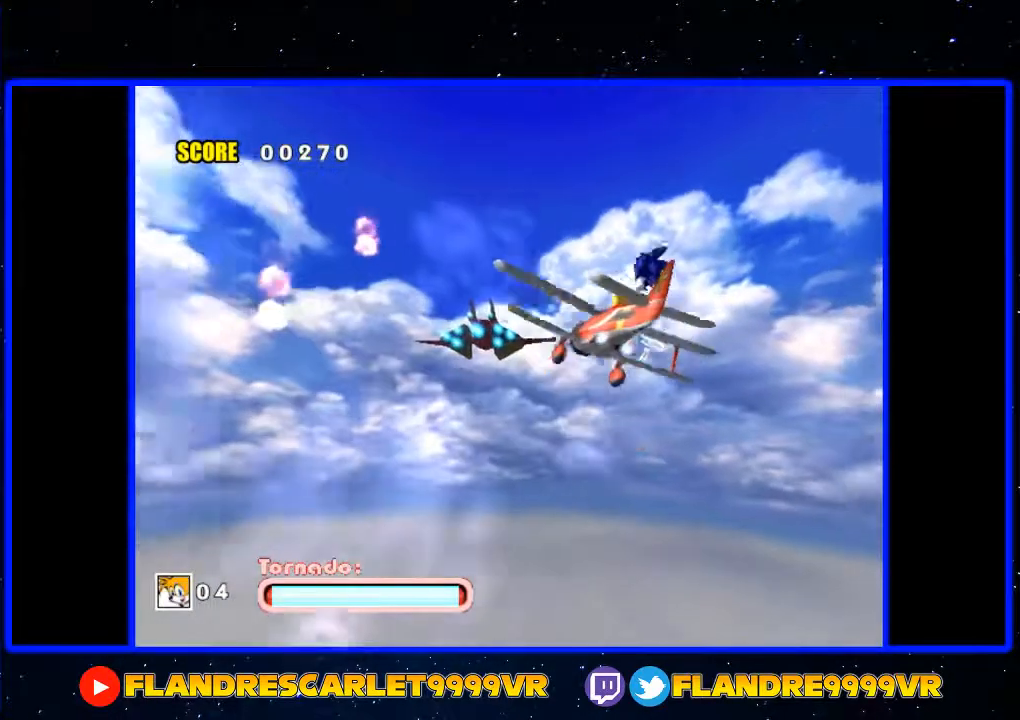
Gameplay with a controller (Xbox layout); each line is a JSON object with the inputs held at the frame after it. "events" lists button and stick changes between this image and that frame as [ms after this image, input, new state], when the widget could be followed in between. Not read: L3 R3.
{"buttons": ["A"], "left_stick": "center", "right_stick": "center", "events": [[167, "left_stick", "center"]]}
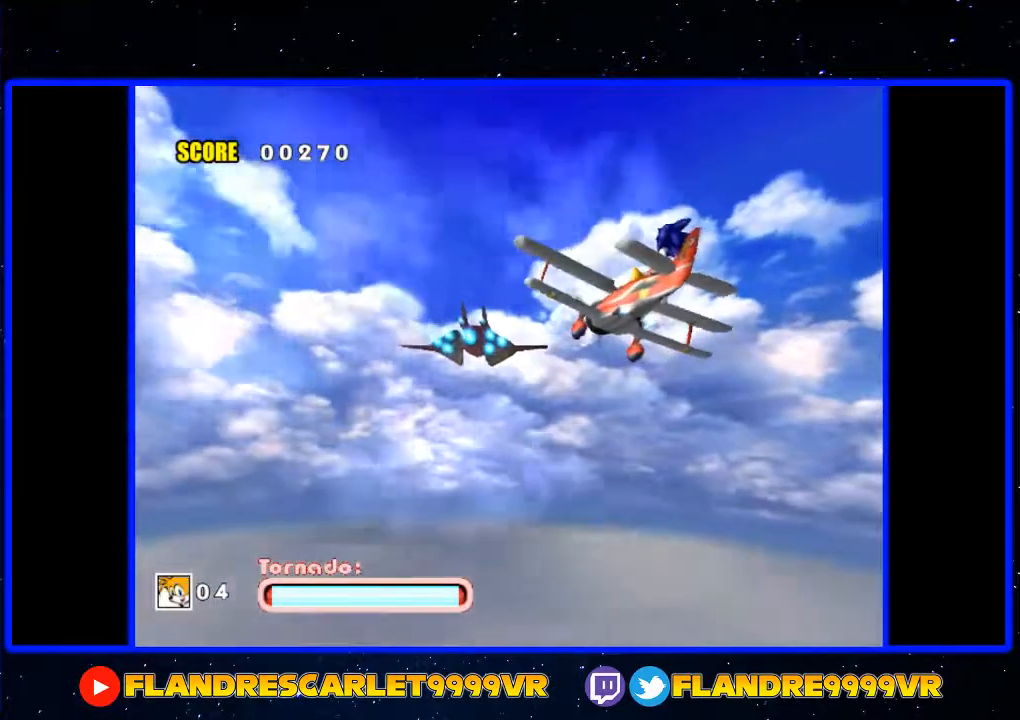
{"buttons": ["A"], "left_stick": "center", "right_stick": "center", "events": [[300, "left_stick", "left"], [367, "left_stick", "center"]]}
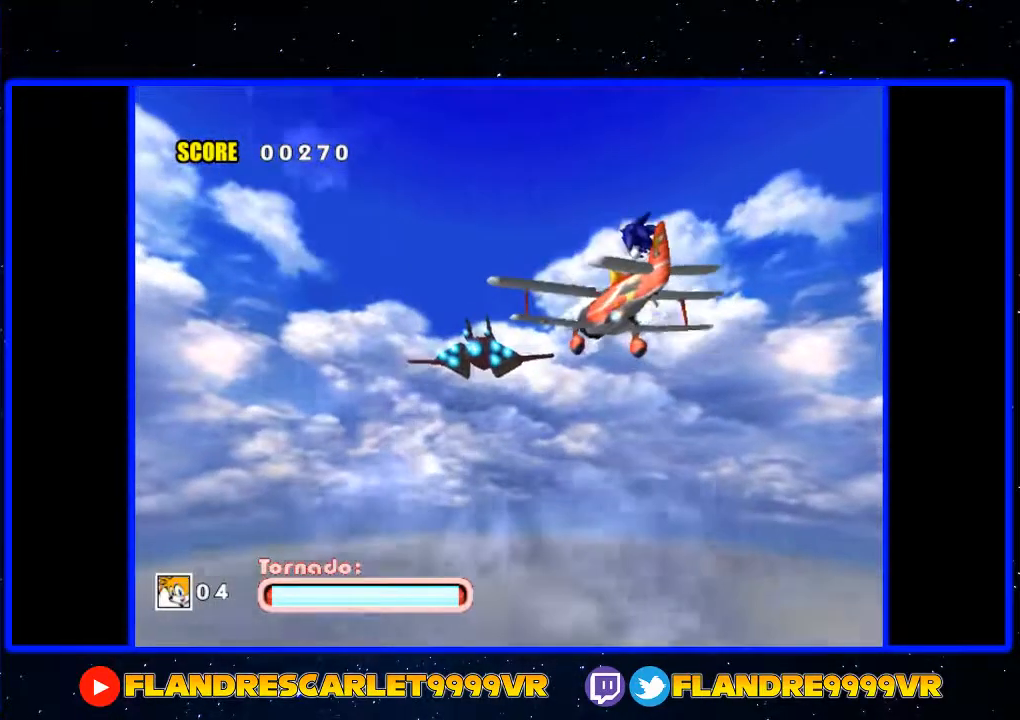
{"buttons": ["A"], "left_stick": "center", "right_stick": "center", "events": [[300, "left_stick", "left"], [433, "left_stick", "center"]]}
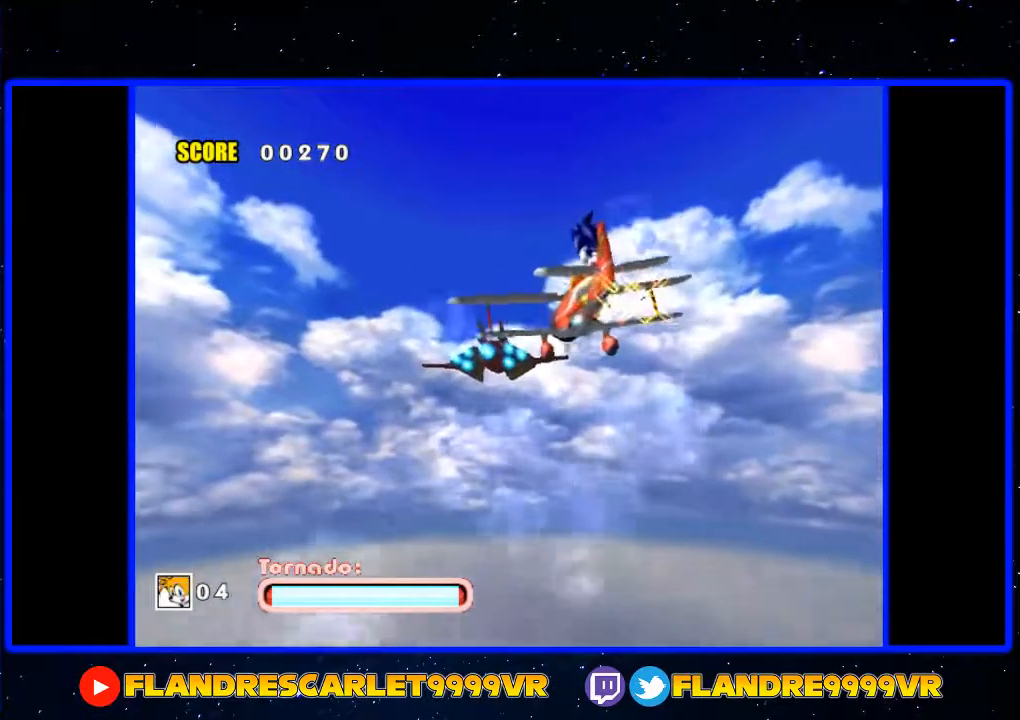
{"buttons": [], "left_stick": "center", "right_stick": "center", "events": [[67, "A", "up"], [200, "left_stick", "down-left"], [333, "left_stick", "center"]]}
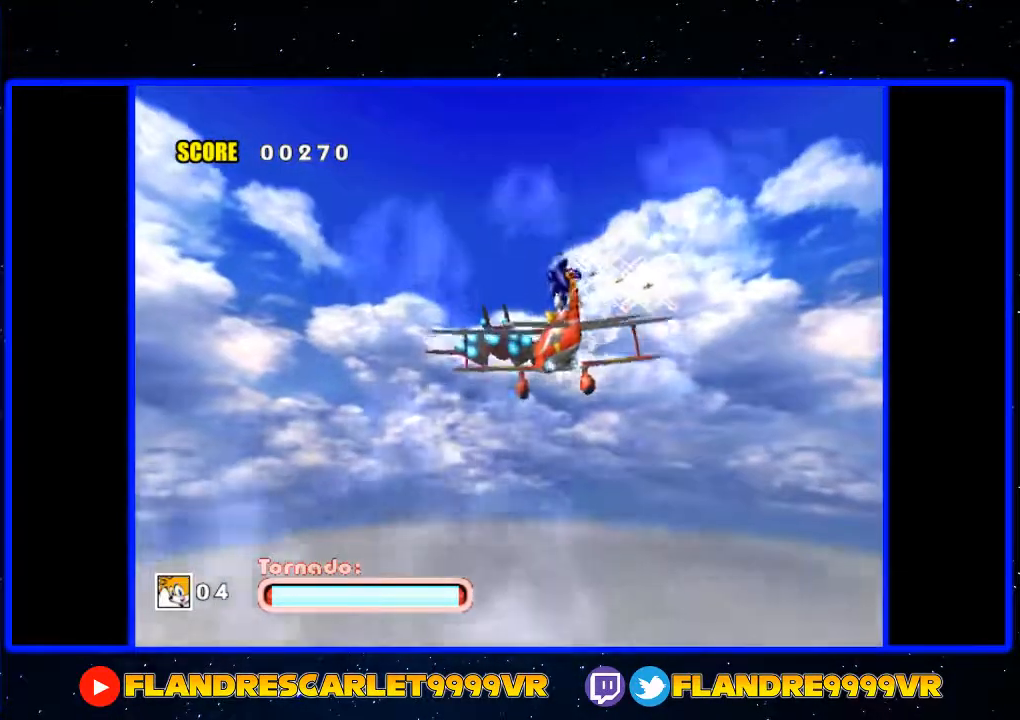
{"buttons": ["R2"], "left_stick": "center", "right_stick": "center", "events": [[33, "left_stick", "down-left"], [200, "left_stick", "center"], [500, "R2", "down"]]}
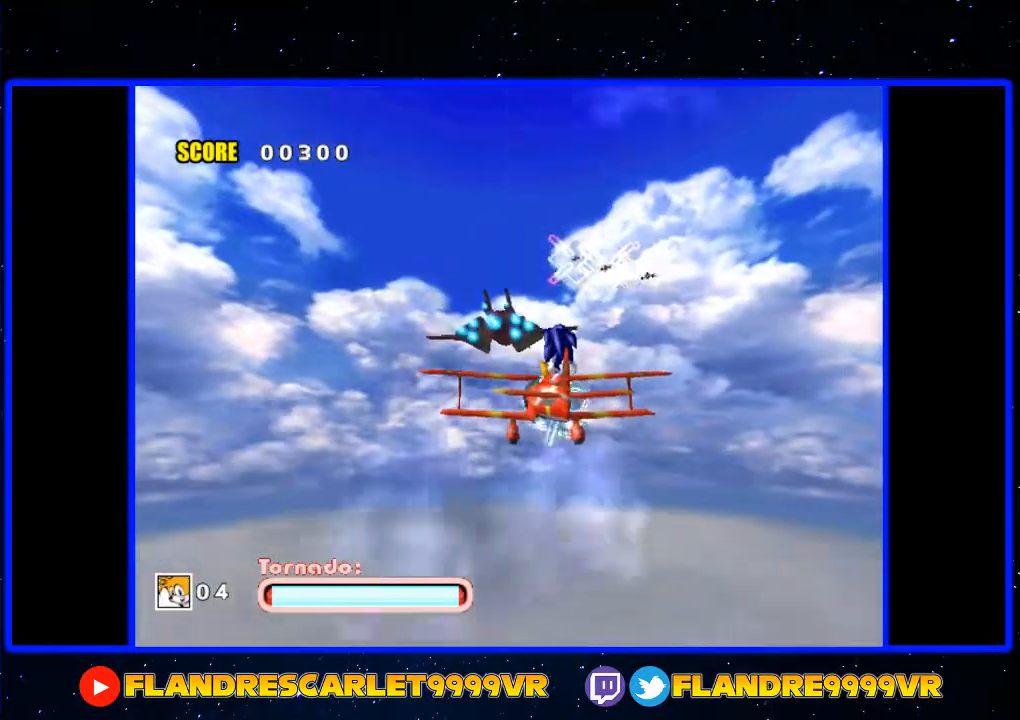
{"buttons": ["A"], "left_stick": "center", "right_stick": "center", "events": [[167, "R2", "up"], [400, "A", "down"]]}
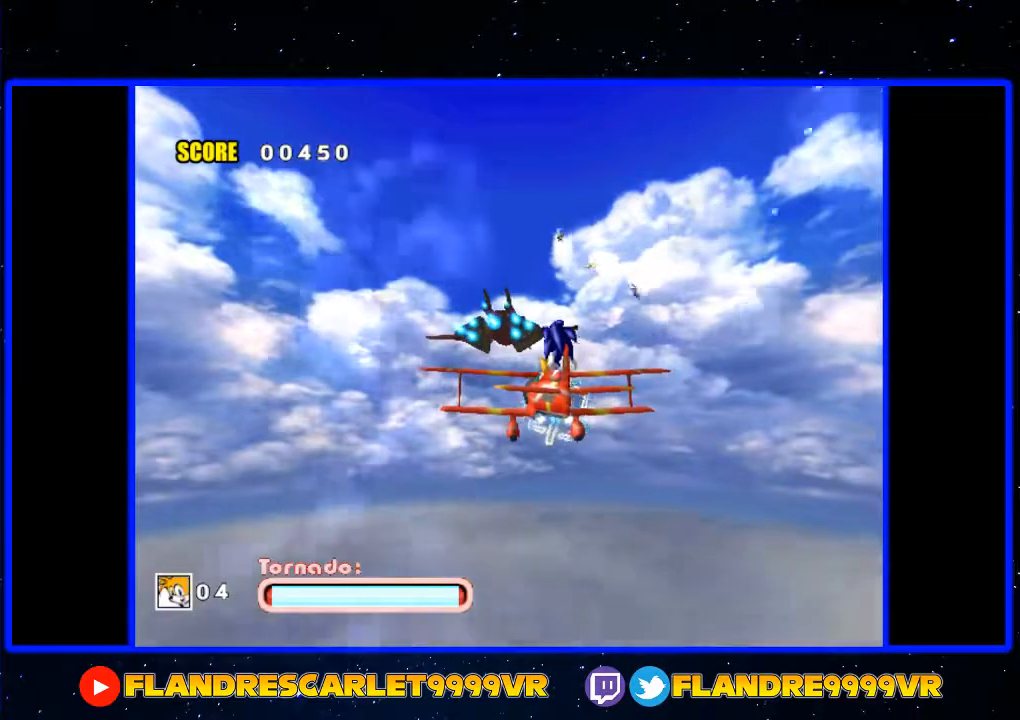
{"buttons": ["A"], "left_stick": "center", "right_stick": "center", "events": [[267, "left_stick", "left"], [433, "left_stick", "center"]]}
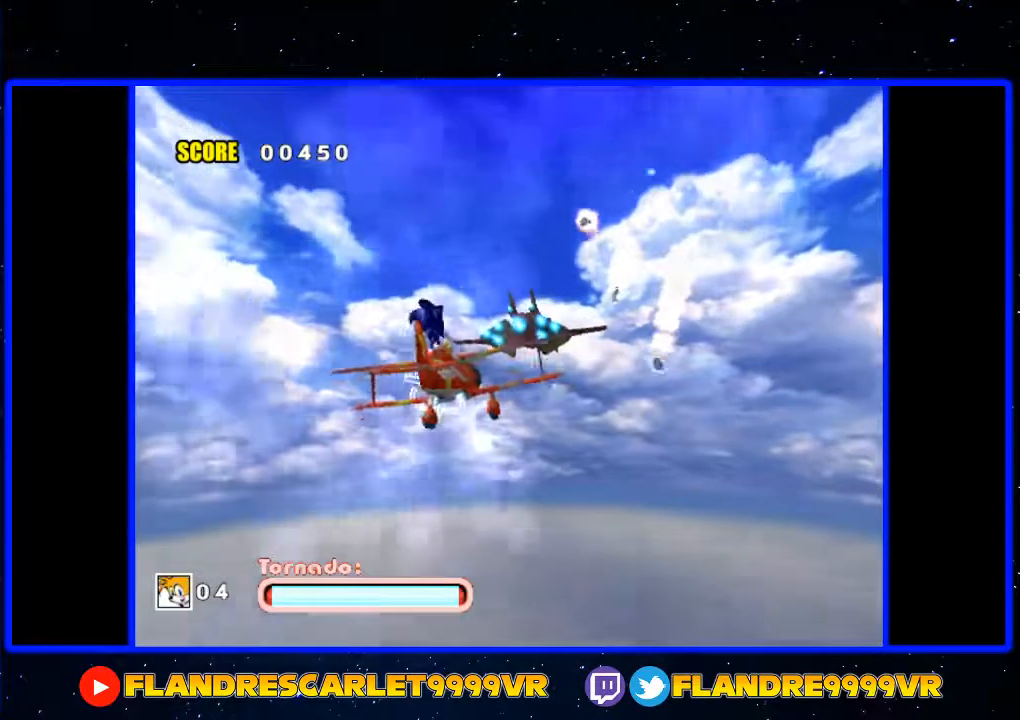
{"buttons": ["A"], "left_stick": "center", "right_stick": "center", "events": [[200, "left_stick", "down"], [467, "left_stick", "center"]]}
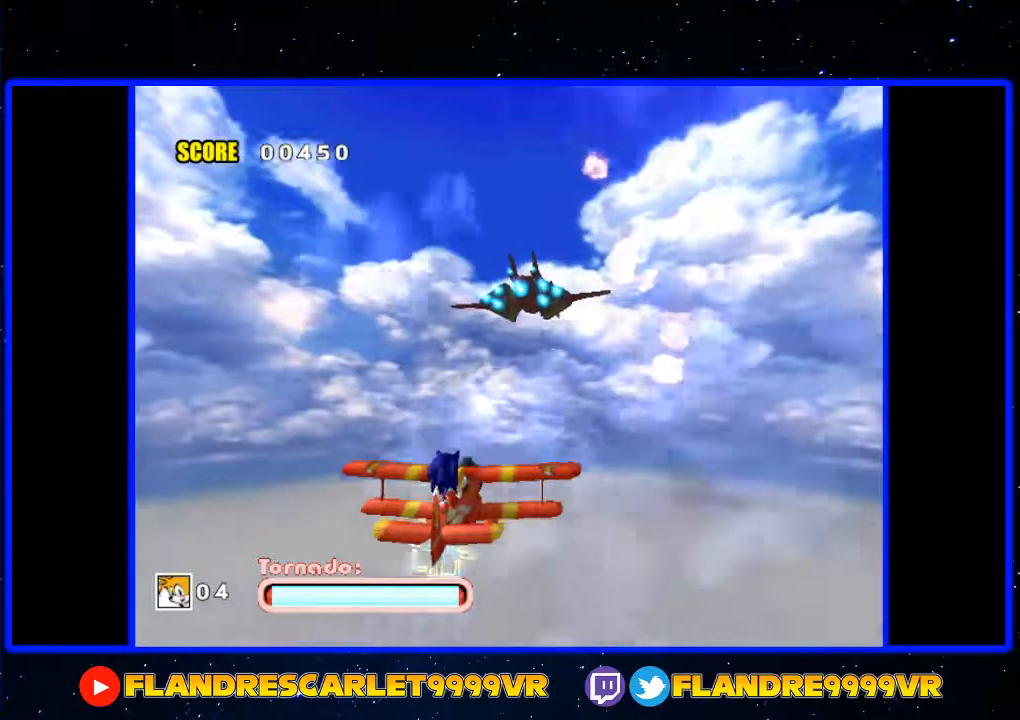
{"buttons": ["A"], "left_stick": "center", "right_stick": "center", "events": [[200, "left_stick", "up-left"], [333, "left_stick", "center"]]}
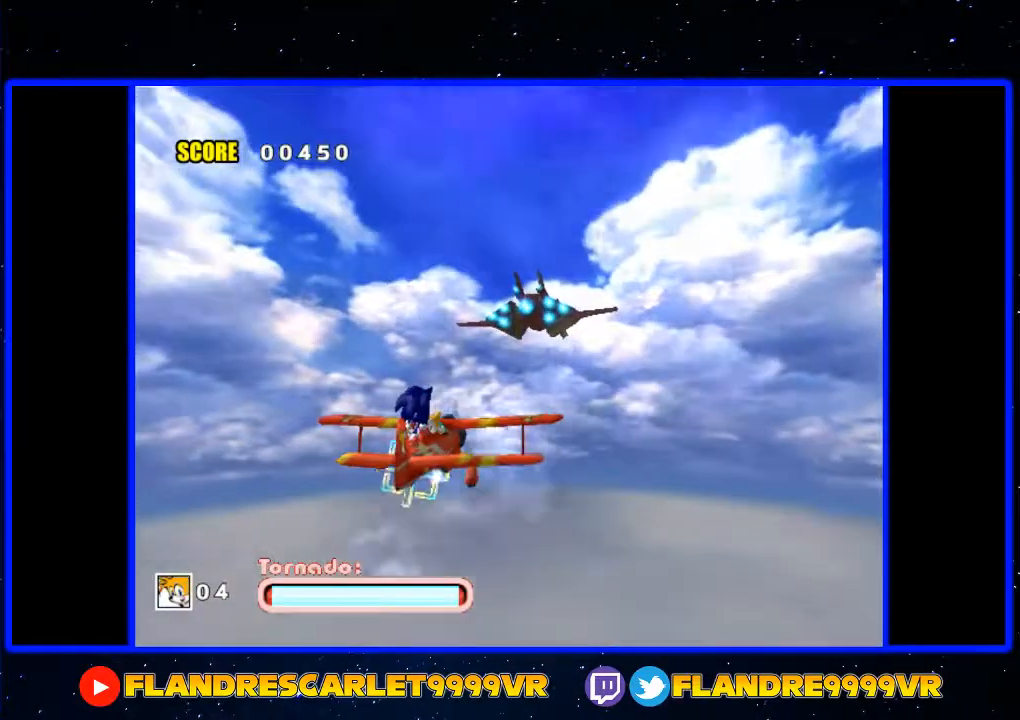
{"buttons": ["A"], "left_stick": "center", "right_stick": "center", "events": [[67, "left_stick", "up"], [167, "left_stick", "center"]]}
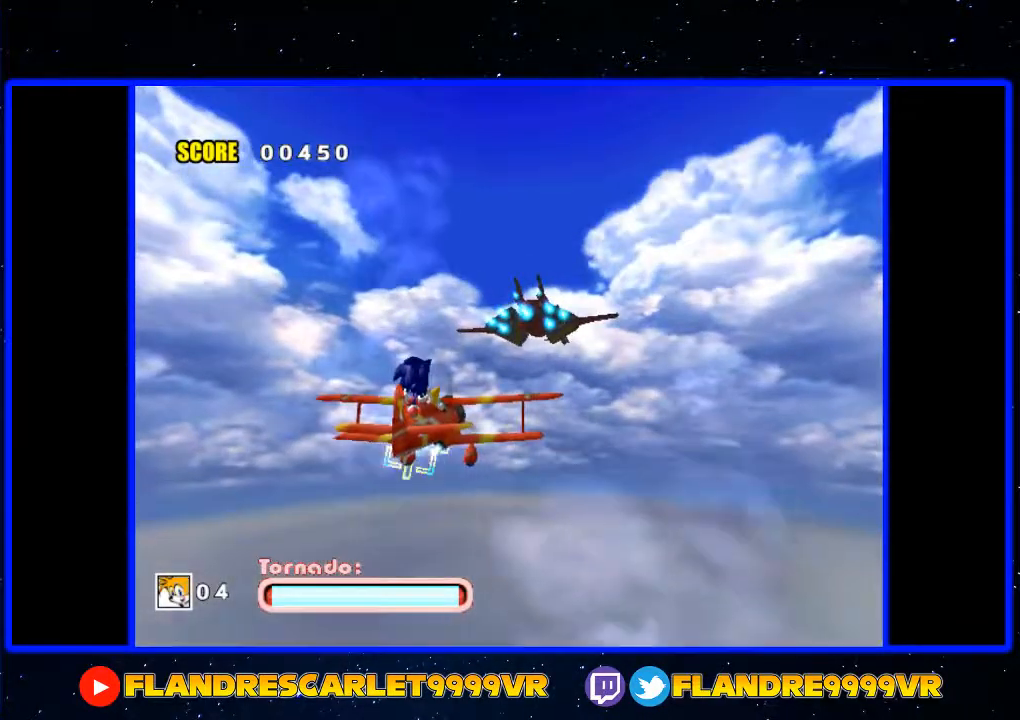
{"buttons": ["A"], "left_stick": "center", "right_stick": "center", "events": []}
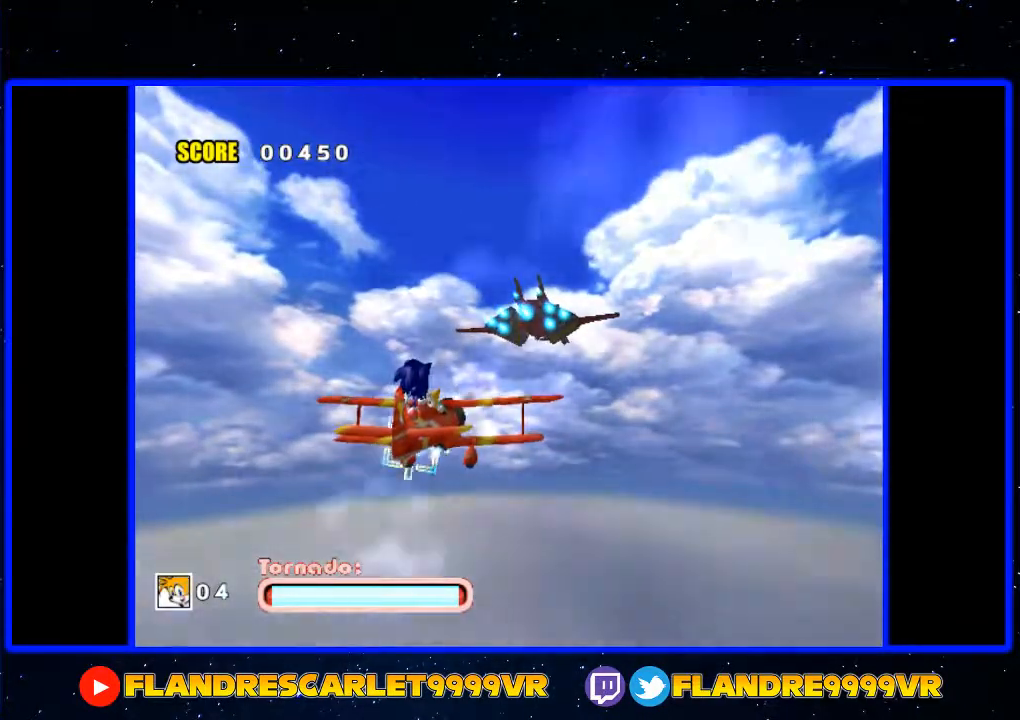
{"buttons": ["A"], "left_stick": "center", "right_stick": "center", "events": [[100, "left_stick", "up-left"], [167, "left_stick", "center"]]}
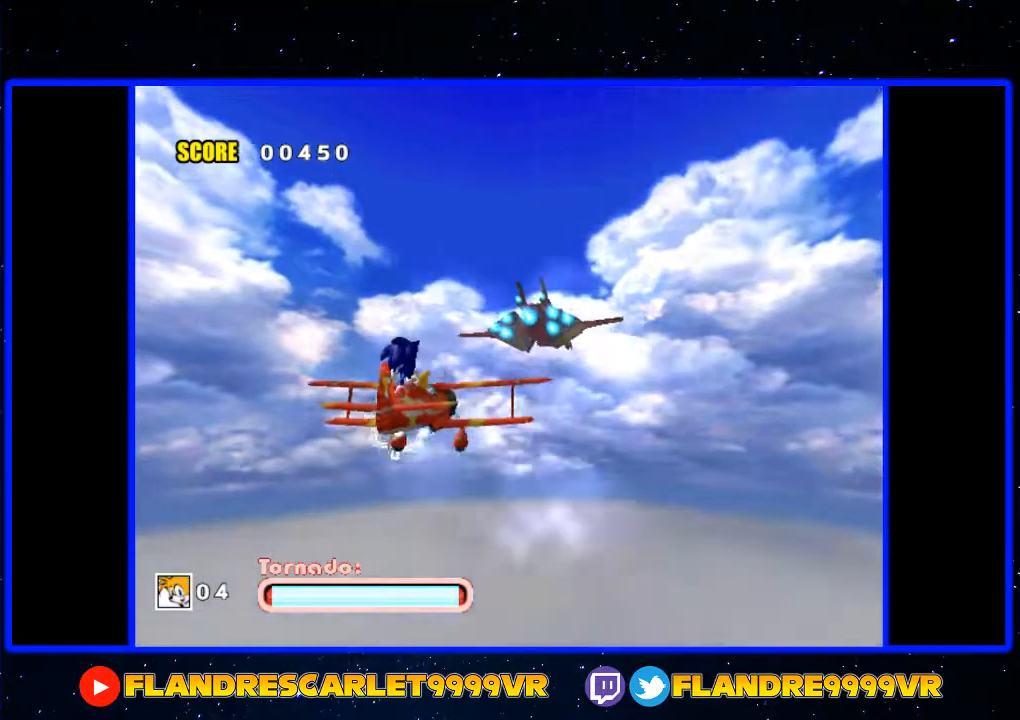
{"buttons": ["A"], "left_stick": "center", "right_stick": "center", "events": []}
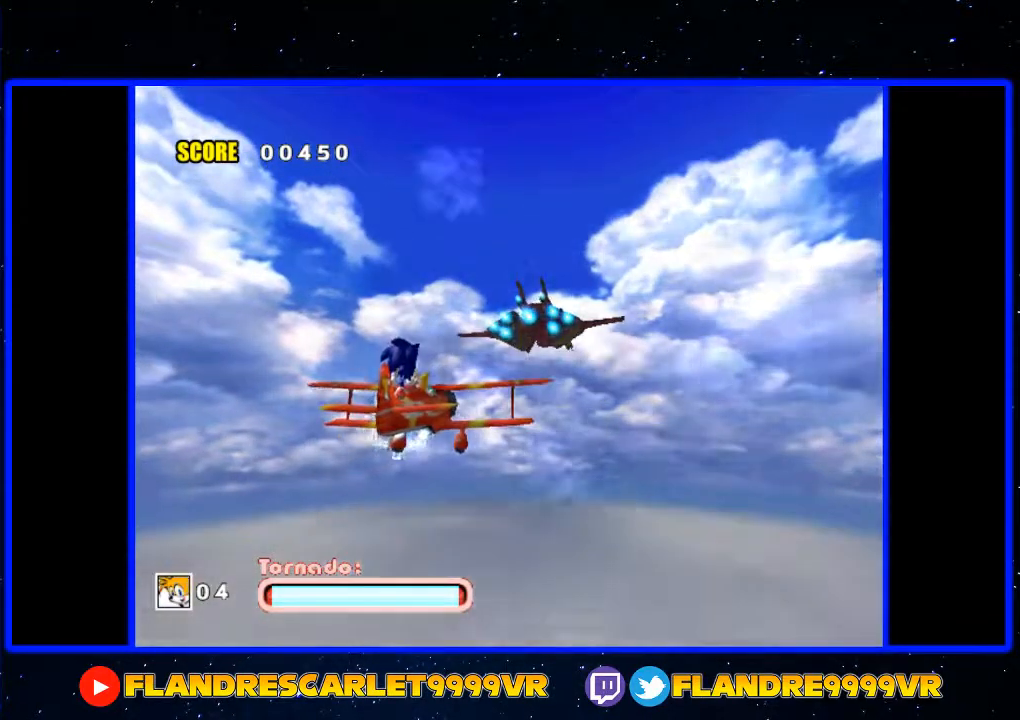
{"buttons": ["A"], "left_stick": "center", "right_stick": "center", "events": []}
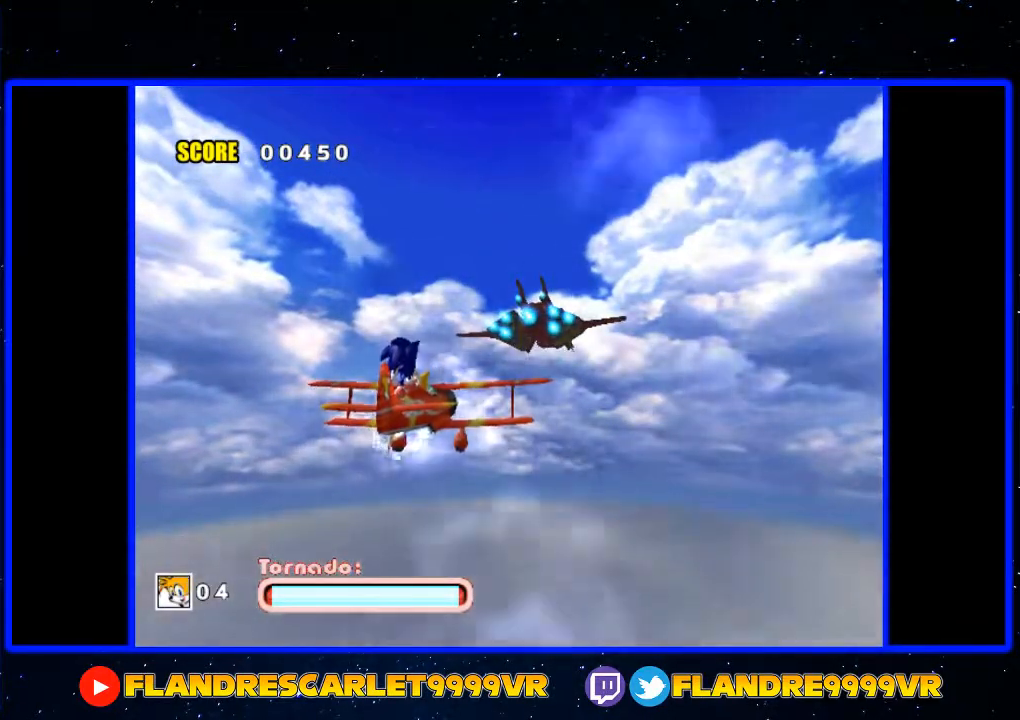
{"buttons": ["A"], "left_stick": "center", "right_stick": "center", "events": []}
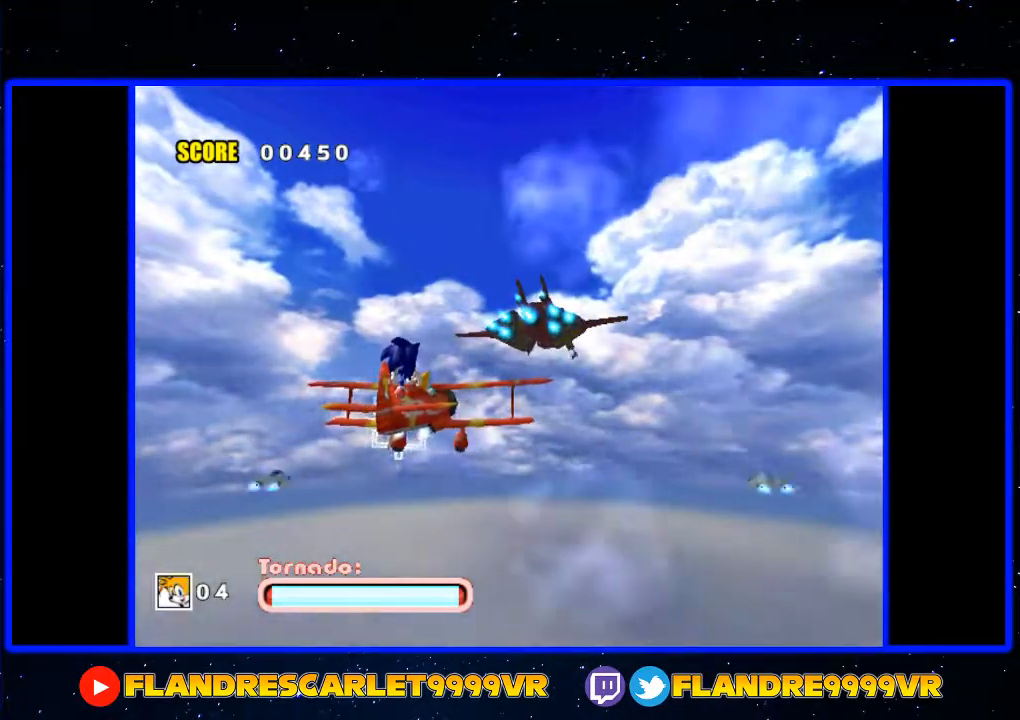
{"buttons": ["A"], "left_stick": "center", "right_stick": "center", "events": []}
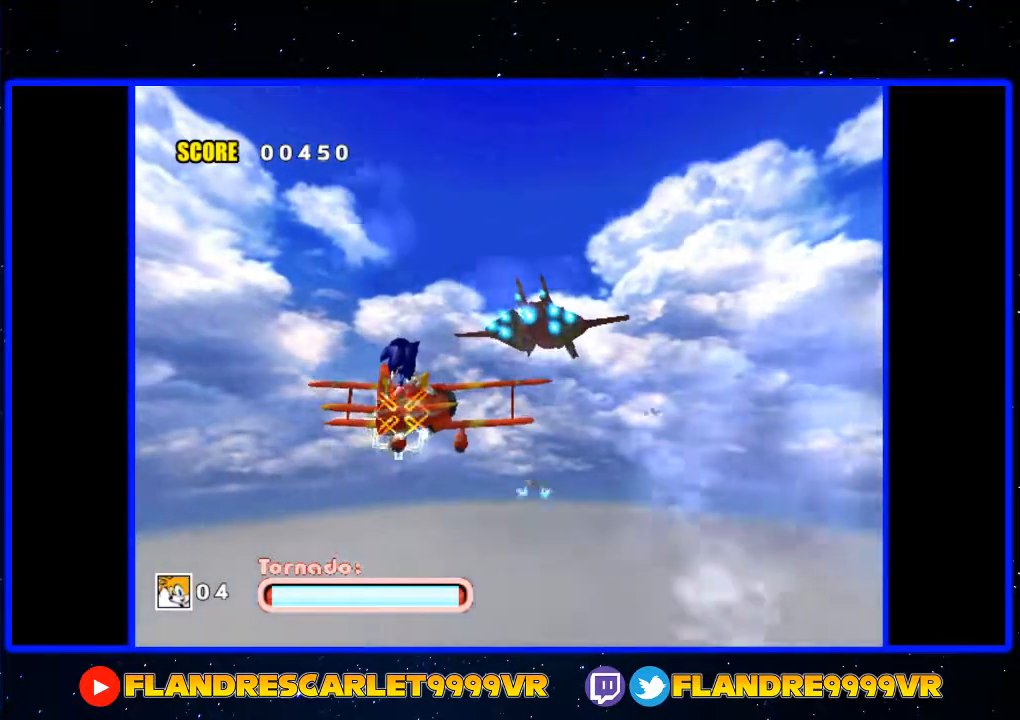
{"buttons": ["A"], "left_stick": "center", "right_stick": "center", "events": [[67, "left_stick", "right"], [367, "left_stick", "center"]]}
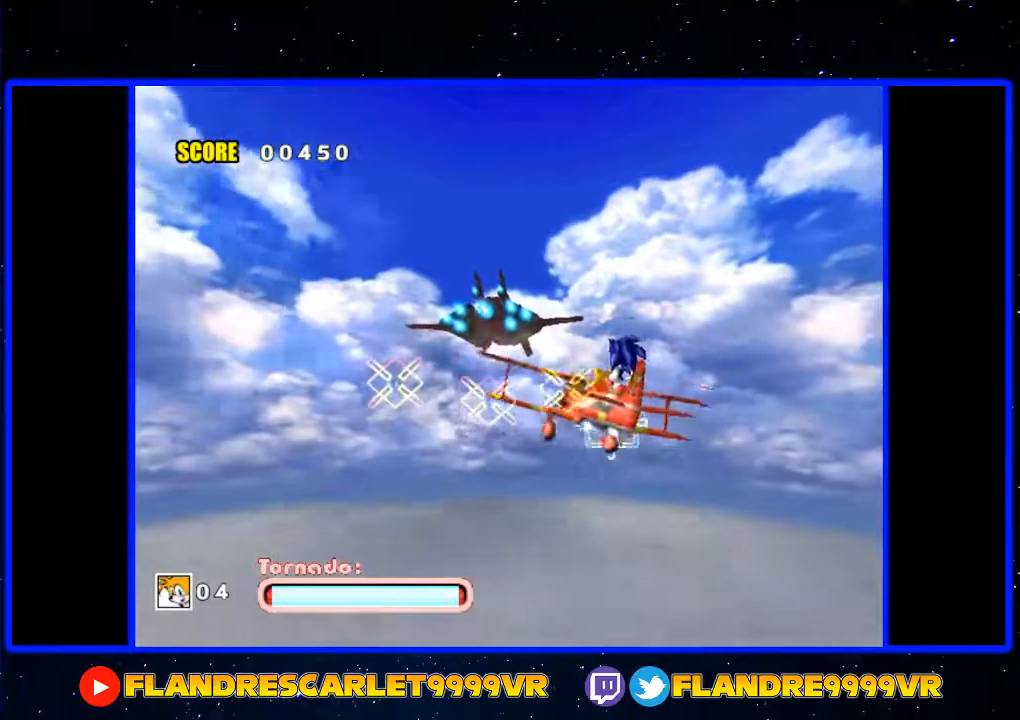
{"buttons": ["A"], "left_stick": "center", "right_stick": "center", "events": [[233, "left_stick", "right"], [333, "left_stick", "center"]]}
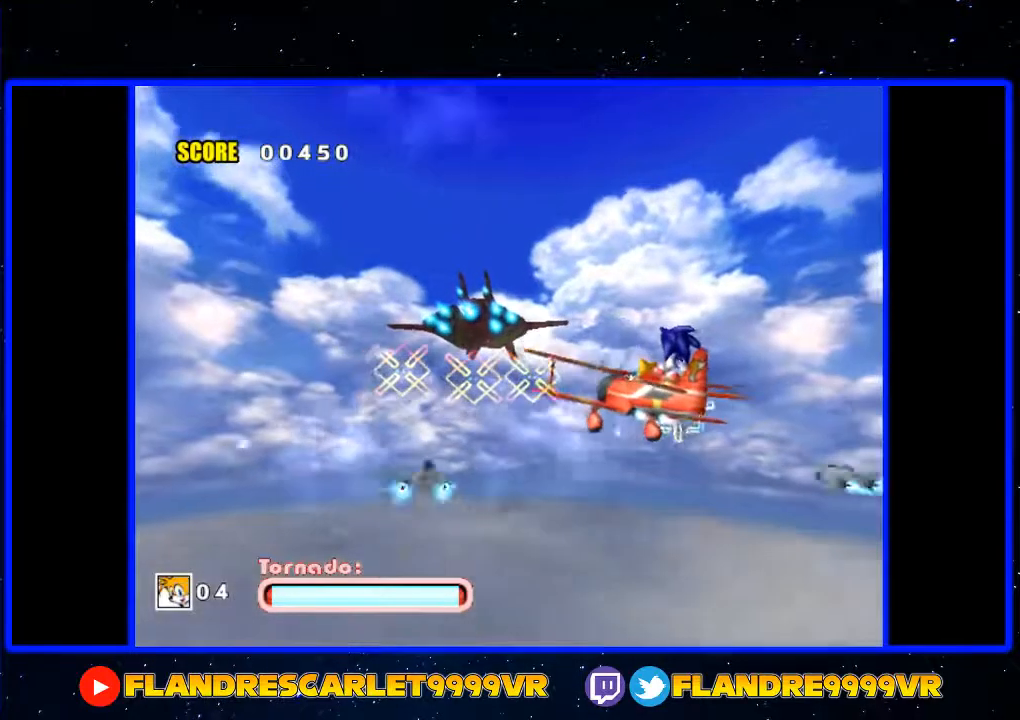
{"buttons": ["A"], "left_stick": "left", "right_stick": "center", "events": [[333, "left_stick", "left"]]}
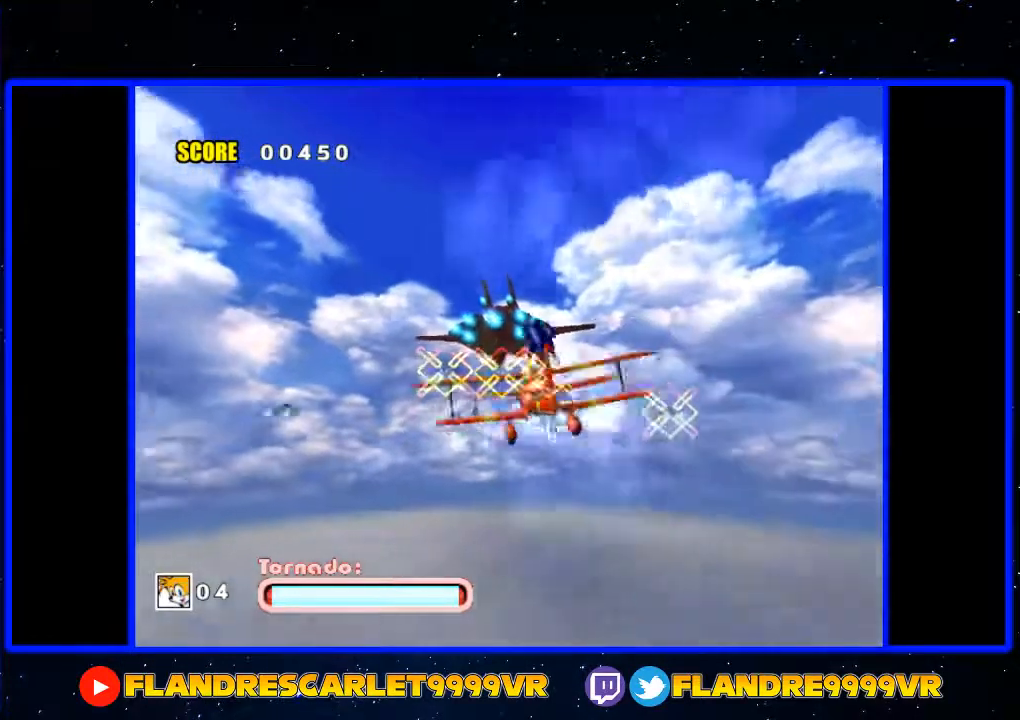
{"buttons": ["A"], "left_stick": "right", "right_stick": "center", "events": [[333, "left_stick", "up-right"], [433, "left_stick", "right"]]}
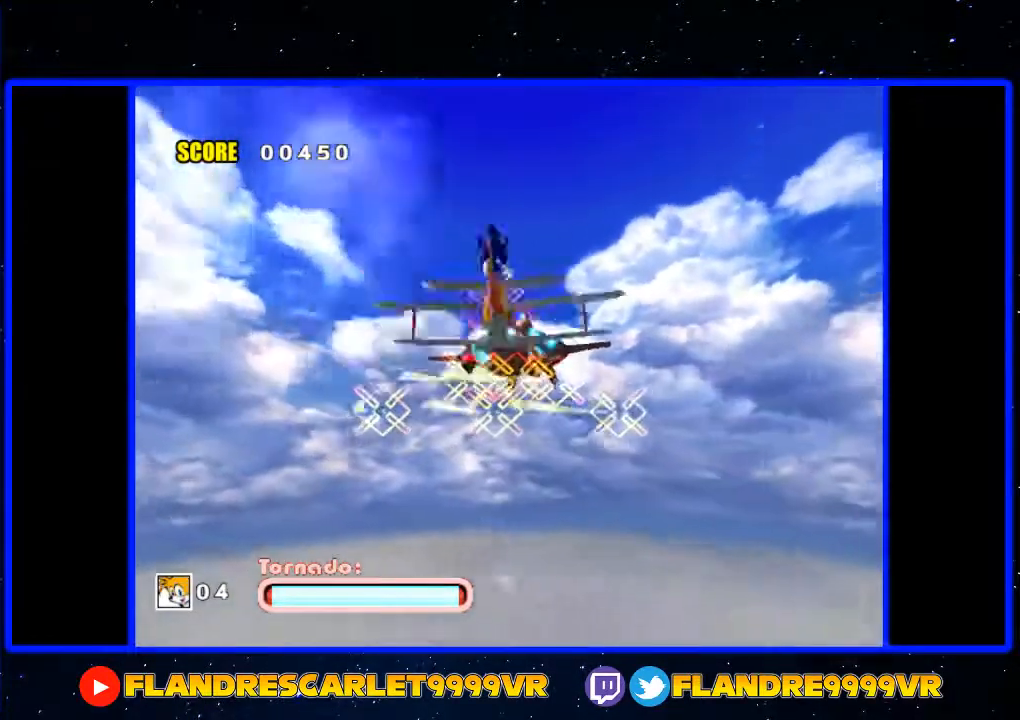
{"buttons": [], "left_stick": "up", "right_stick": "center", "events": [[167, "left_stick", "up"], [267, "left_stick", "left"], [367, "left_stick", "down"], [433, "left_stick", "right"], [467, "A", "up"], [500, "left_stick", "up"]]}
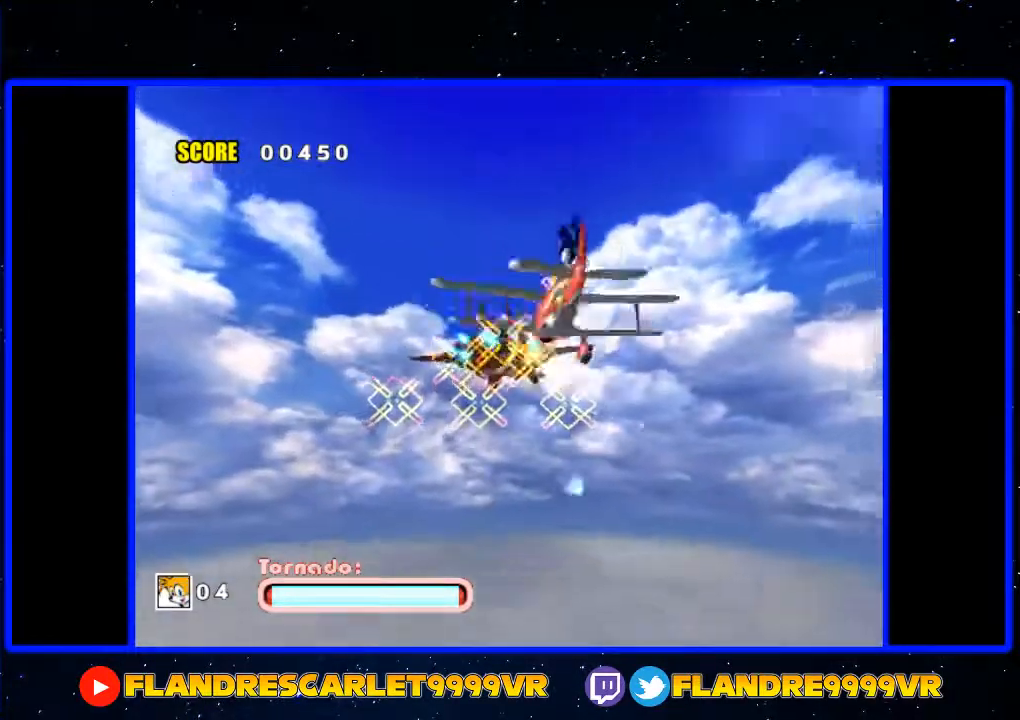
{"buttons": ["A"], "left_stick": "down-right", "right_stick": "center", "events": [[100, "left_stick", "left"], [133, "A", "down"], [200, "left_stick", "down-right"], [333, "left_stick", "up"], [400, "left_stick", "left"], [500, "left_stick", "down-right"]]}
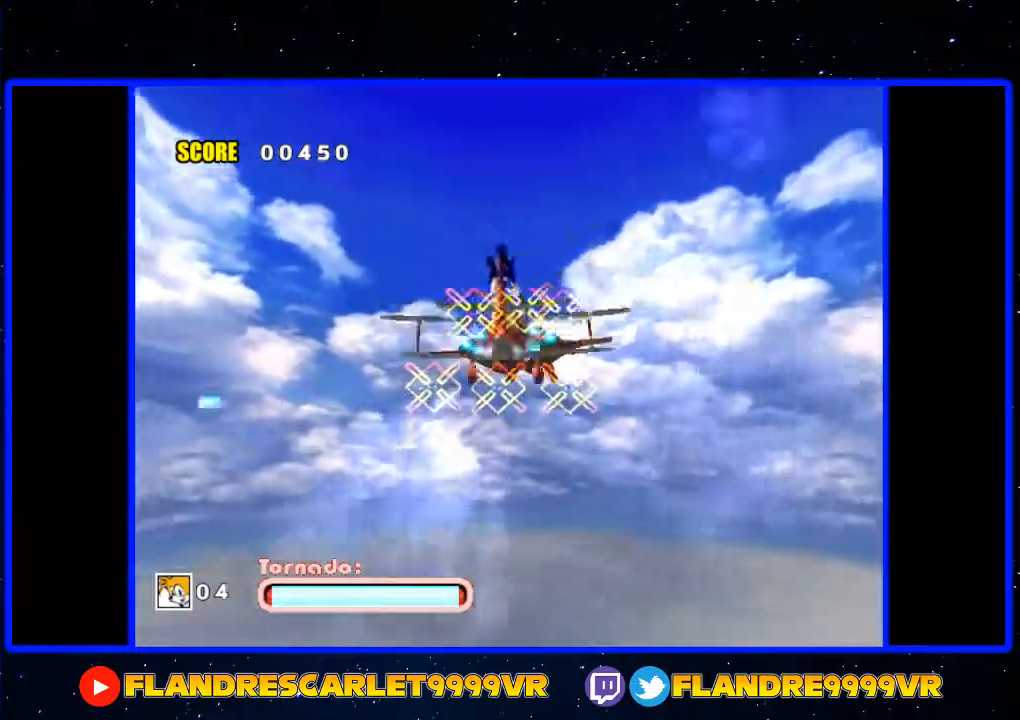
{"buttons": ["A", "R1"], "left_stick": "up", "right_stick": "center", "events": [[33, "left_stick", "right"], [100, "A", "up"], [133, "left_stick", "up"], [233, "left_stick", "left"], [333, "A", "down"], [333, "left_stick", "down"], [400, "R1", "down"], [400, "left_stick", "right"], [467, "left_stick", "up"]]}
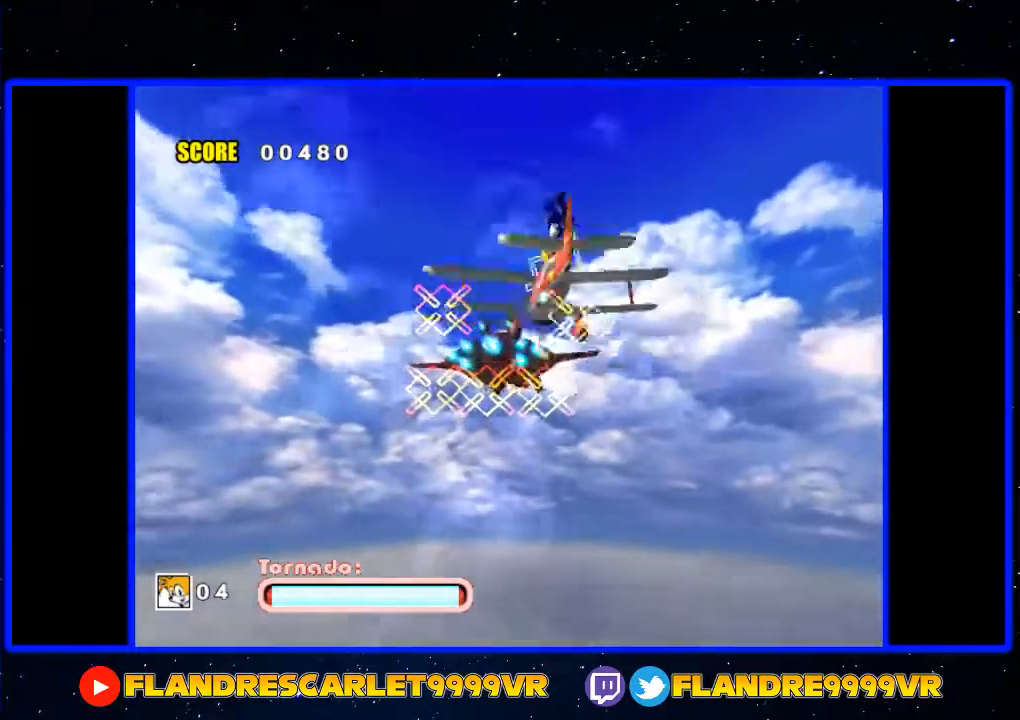
{"buttons": [], "left_stick": "down-right", "right_stick": "center", "events": [[67, "R1", "up"], [67, "left_stick", "down-left"], [133, "left_stick", "down-right"], [200, "left_stick", "up-right"], [267, "left_stick", "up-left"], [300, "A", "up"], [400, "left_stick", "down-right"]]}
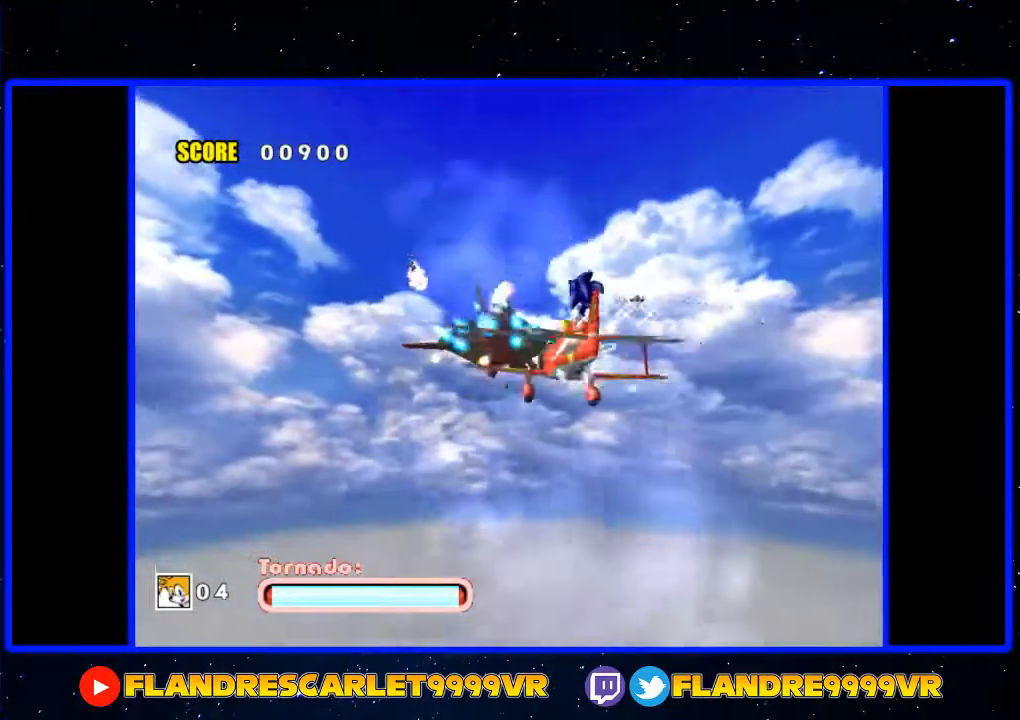
{"buttons": [], "left_stick": "center", "right_stick": "center", "events": [[33, "left_stick", "center"]]}
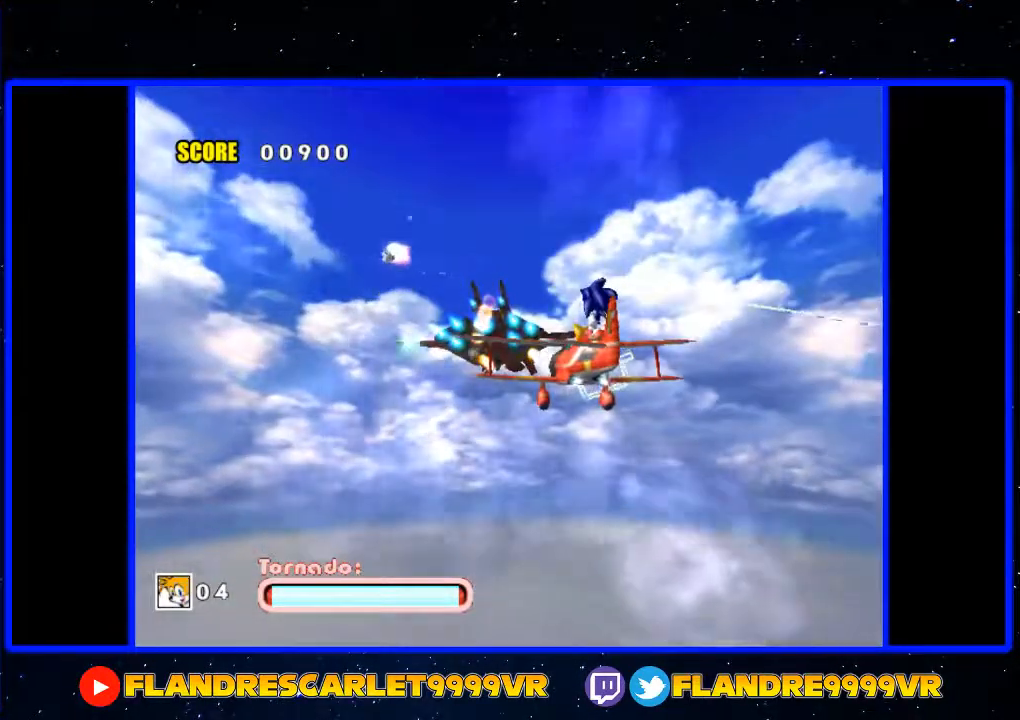
{"buttons": [], "left_stick": "center", "right_stick": "center", "events": []}
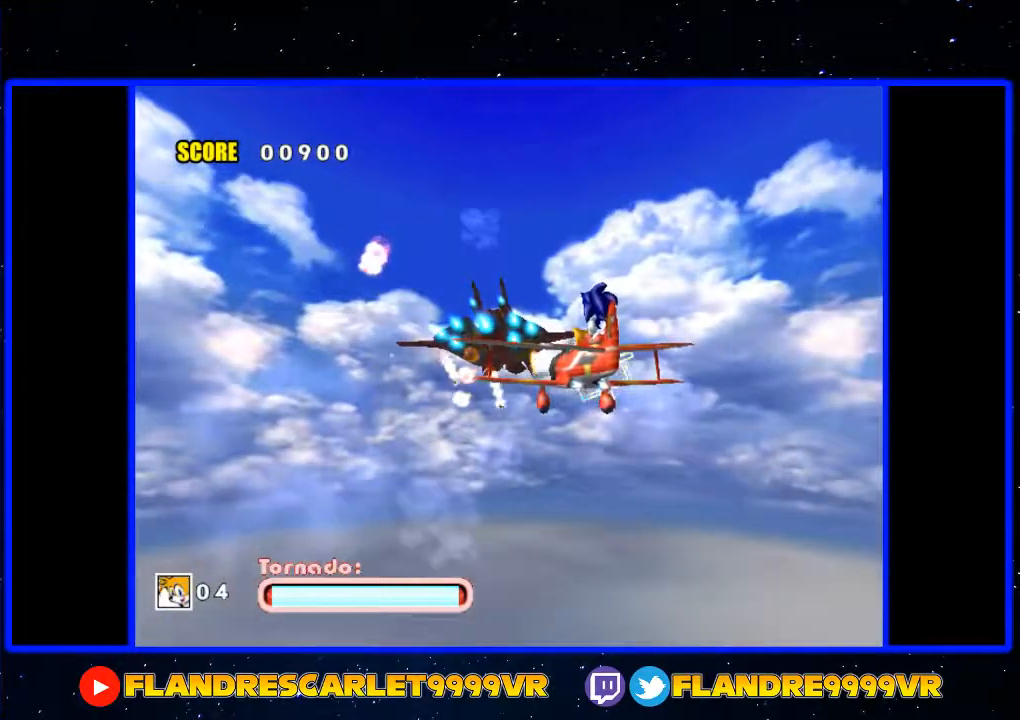
{"buttons": [], "left_stick": "center", "right_stick": "center", "events": []}
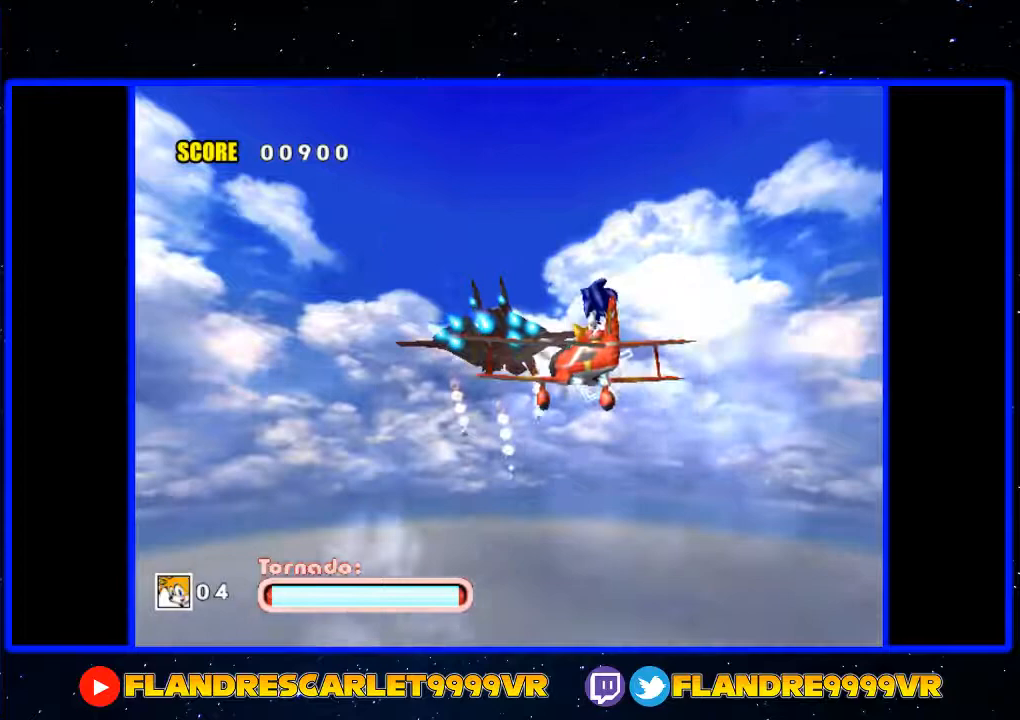
{"buttons": [], "left_stick": "center", "right_stick": "center", "events": [[67, "left_stick", "left"], [200, "left_stick", "center"], [267, "left_stick", "right"], [400, "left_stick", "left"], [500, "left_stick", "center"]]}
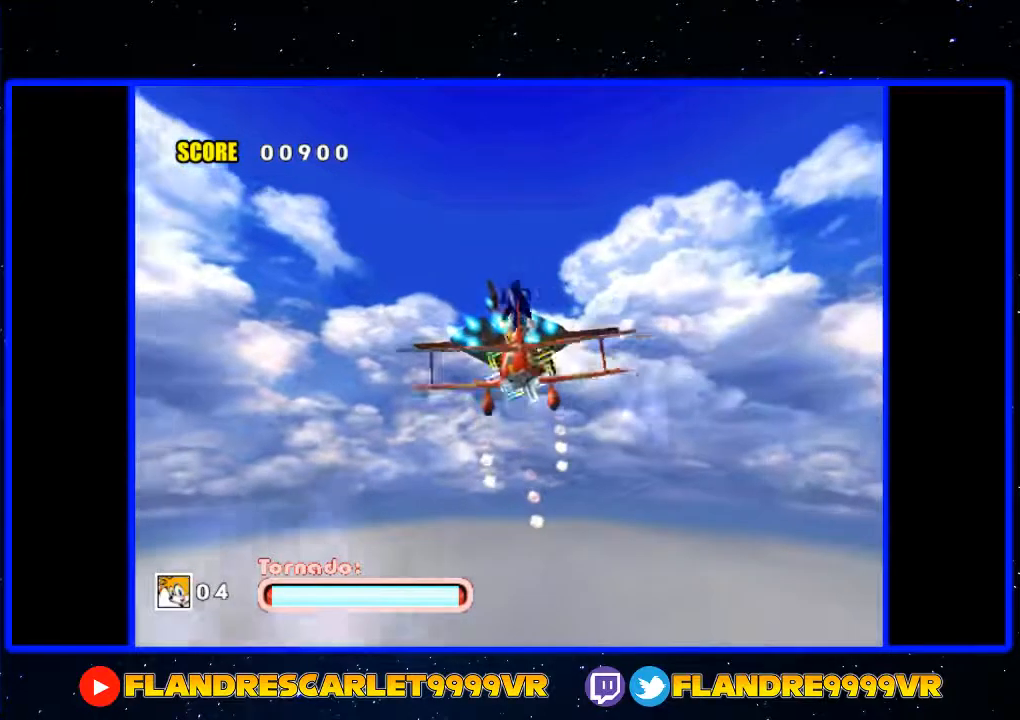
{"buttons": [], "left_stick": "left", "right_stick": "center", "events": [[33, "left_stick", "right"], [167, "left_stick", "left"], [367, "left_stick", "right"], [467, "left_stick", "left"]]}